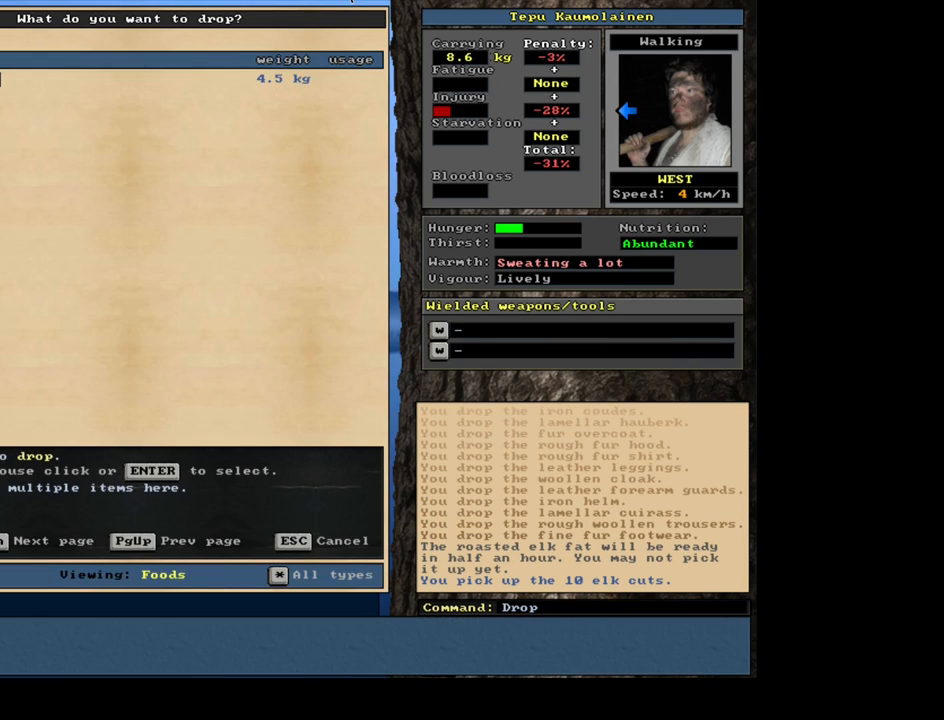
Gameplay with keyboard and mouse; each line is a JSON object with the keys and mouse buttons held at the frame after it. "events" lists presses ("down") and releases ("up") of ".", "/", "0", "1", "2", "3", "4", "5", "6", "7", "8", "9", "a", "alt_l", "alt_r", "b", "backslash", "backspace", "c", "caps_lock", "comma", "ctrl_l", "ctrl_r", "d", "down", "e", "equals", "escape", "f", "f1", "f10", "f11", "f12", "f2", "f3", "f4", "f5", "f6", "f7", "f8", "f9", "g", "h", "i", "j", "k", "l", "lbracket", "left", "m", "minus", "n", "num0", "num1", "num2", "num3", "num4", "num5", "num6", "num7", "num8", "num9", "o", "p", "q", "quote", "r", "rbracket", "return", "right", "s", "semicolon", "shift_l", "shift_r", "space", "super", "t", "tab", "tilde", "u", "up", "v", "w", "x", "y", "z", "mouse_left", "mouse_wheel" and "mouse_right" between this image and that frame as [ms after this image, input, new state], when the widget could be followed in between. "mouse_left", "mouse_wheel", "mouse_right" = the "left", "wheel", "right" buttons of the "mouse" list. No other keys are recorded. "wheel" means that the mouse wheel is clicked or scrolled. Mouse movement is not recorded.
{"keys": ["1"], "mouse": [], "events": [[100, "return", "down"], [167, "return", "up"], [500, "1", "down"]]}
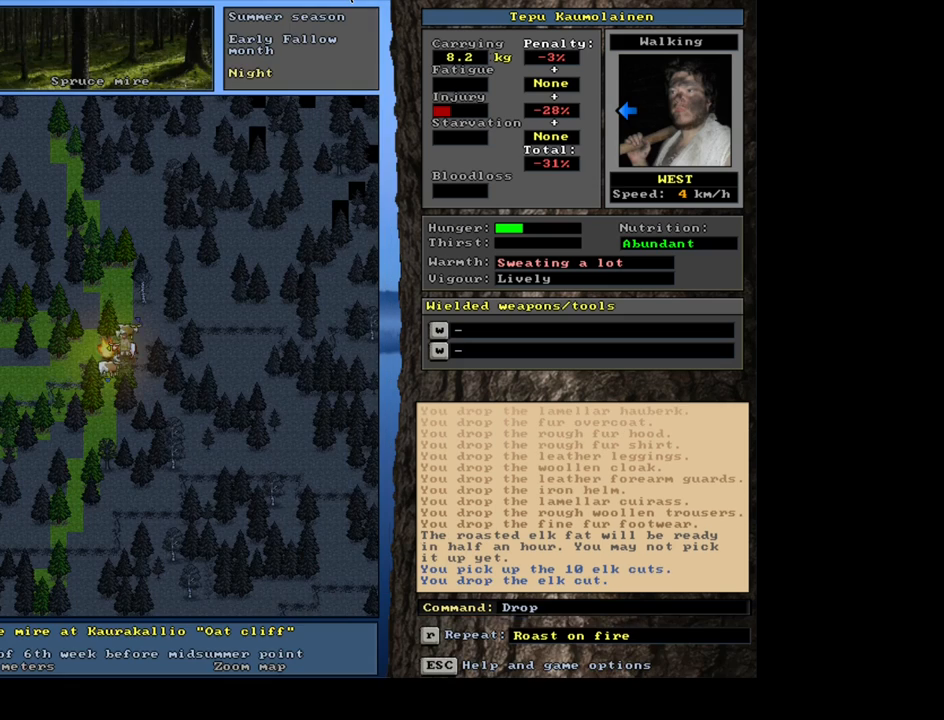
{"keys": [], "mouse": [], "events": [[100, "1", "up"]]}
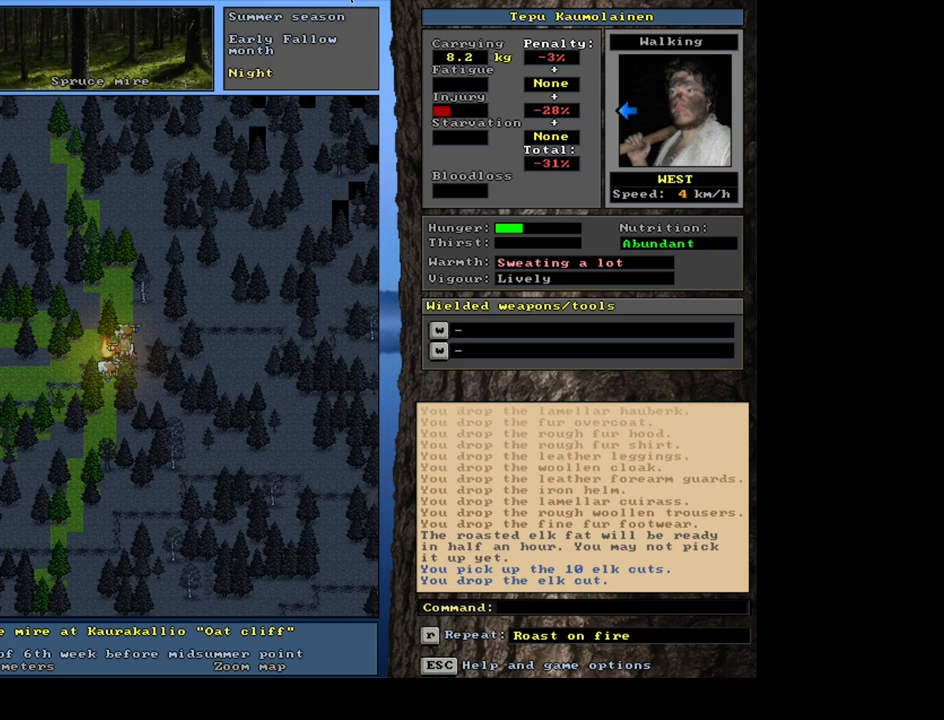
{"keys": ["tab"], "mouse": [], "events": [[284, "d", "down"], [367, "d", "up"], [434, "tab", "down"]]}
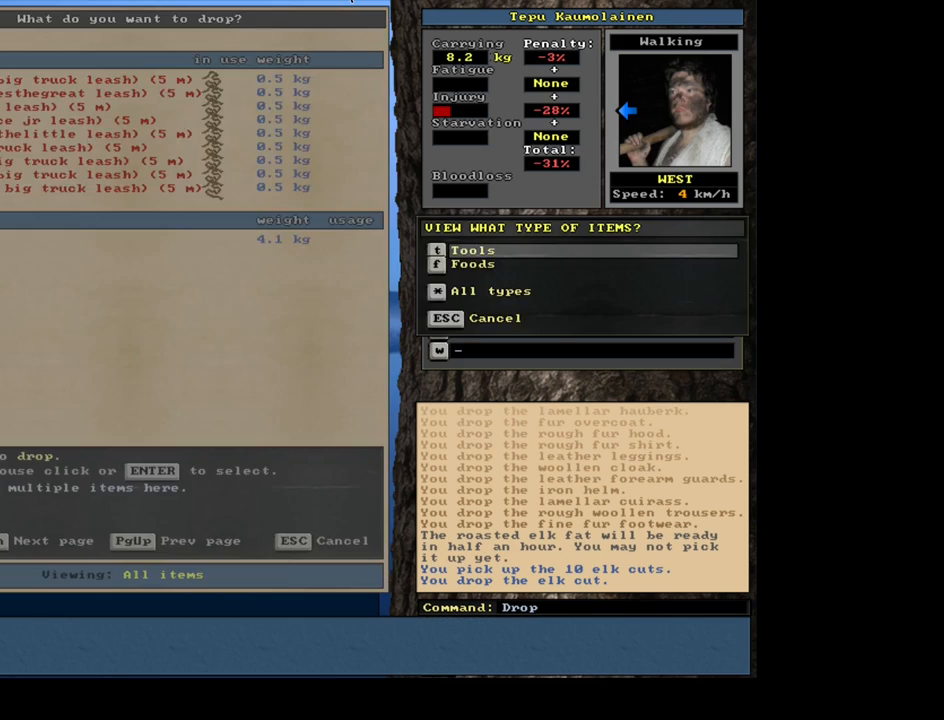
{"keys": ["return"], "mouse": [], "events": [[34, "tab", "up"], [67, "f", "down"], [134, "f", "up"], [434, "return", "down"]]}
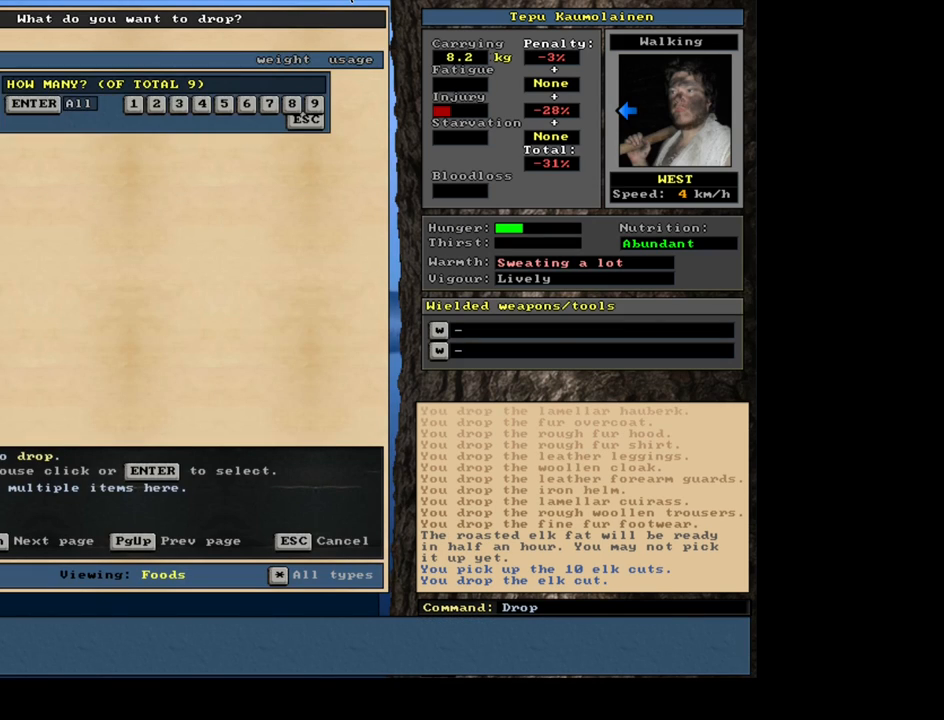
{"keys": [], "mouse": [], "events": [[17, "return", "up"], [317, "1", "down"], [384, "1", "up"]]}
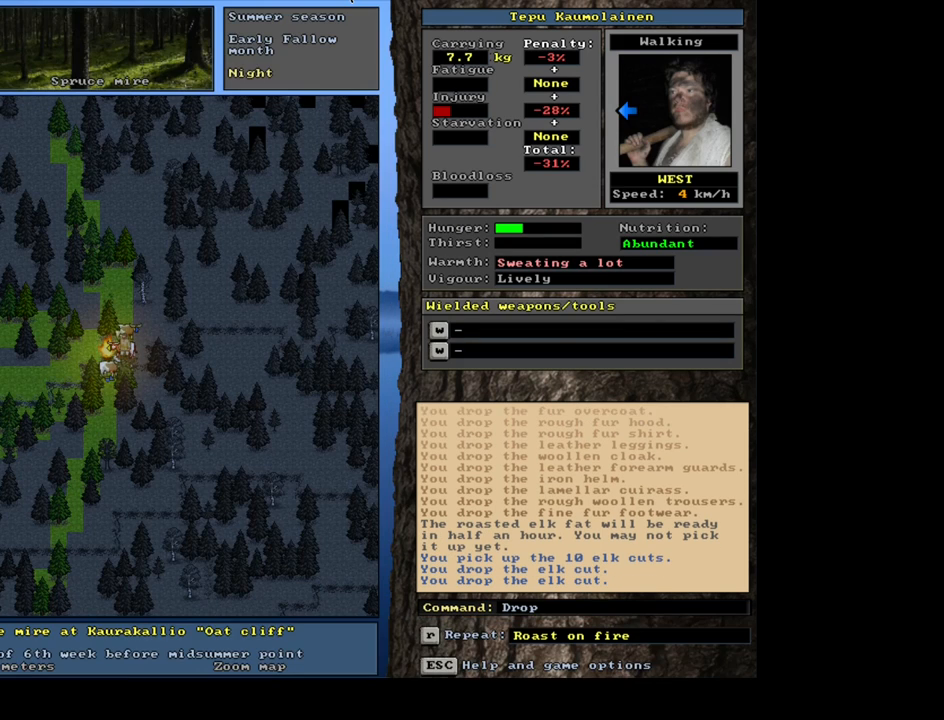
{"keys": [], "mouse": [], "events": []}
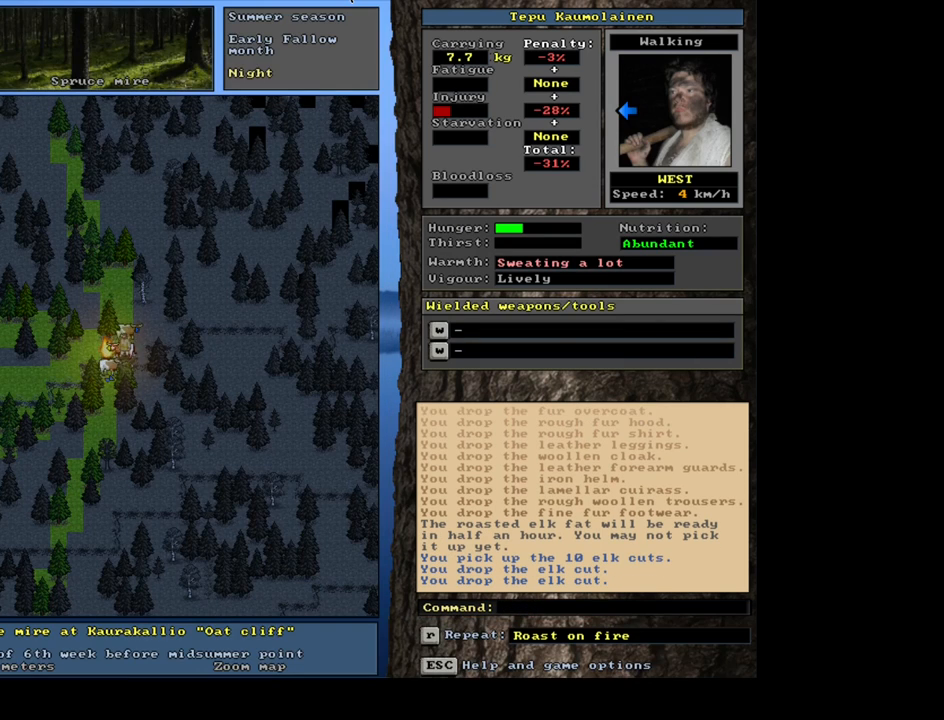
{"keys": [], "mouse": [], "events": [[17, "d", "down"], [117, "d", "up"], [150, "tab", "down"], [267, "tab", "up"], [284, "f", "down"], [350, "f", "up"]]}
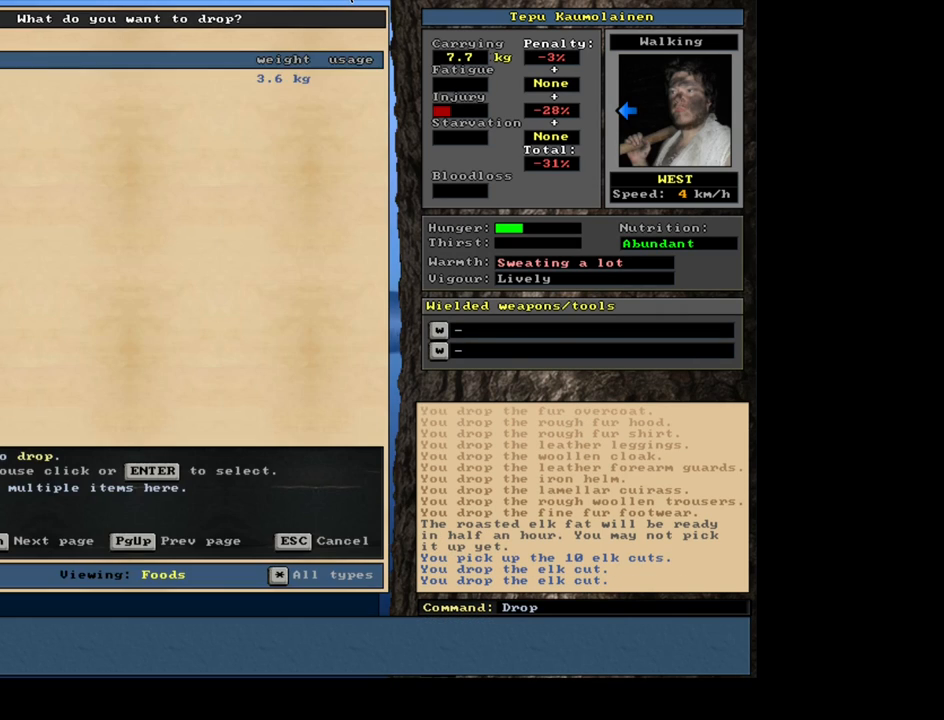
{"keys": [], "mouse": [], "events": [[134, "return", "down"], [234, "return", "up"]]}
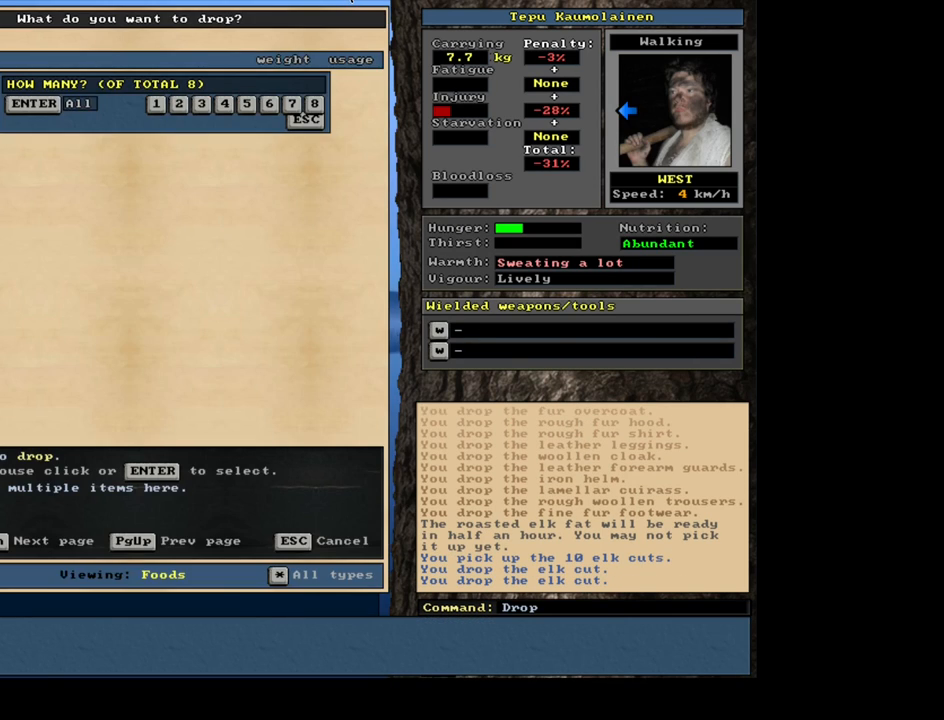
{"keys": [], "mouse": [], "events": [[17, "1", "down"], [100, "1", "up"]]}
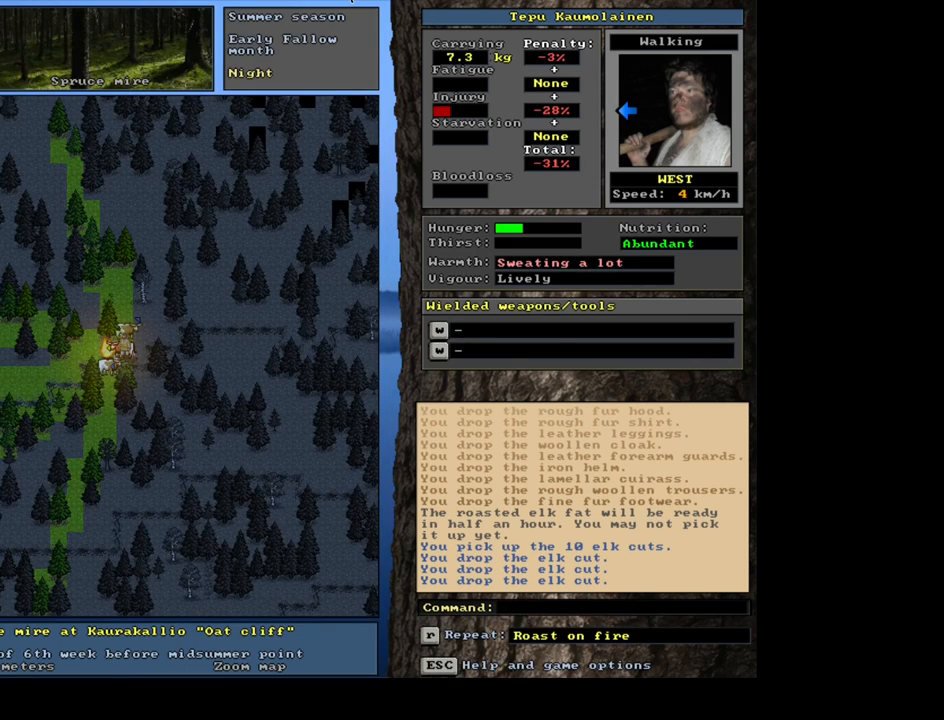
{"keys": [], "mouse": [], "events": [[50, "d", "down"], [150, "d", "up"], [200, "tab", "down"], [284, "tab", "up"], [317, "f", "down"], [400, "f", "up"]]}
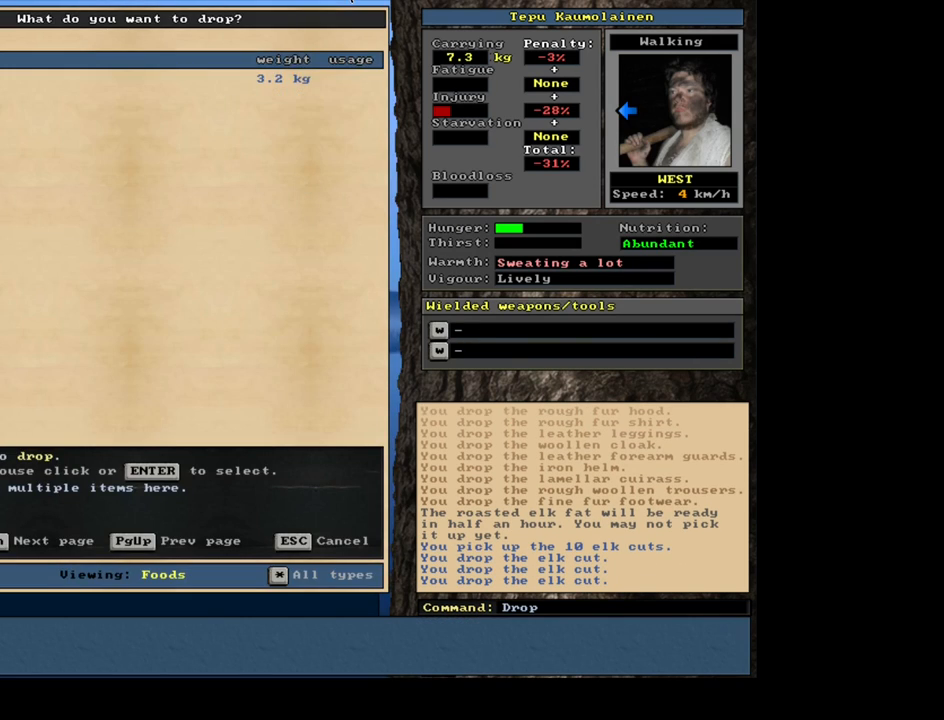
{"keys": [], "mouse": [], "events": [[167, "return", "down"], [234, "return", "up"]]}
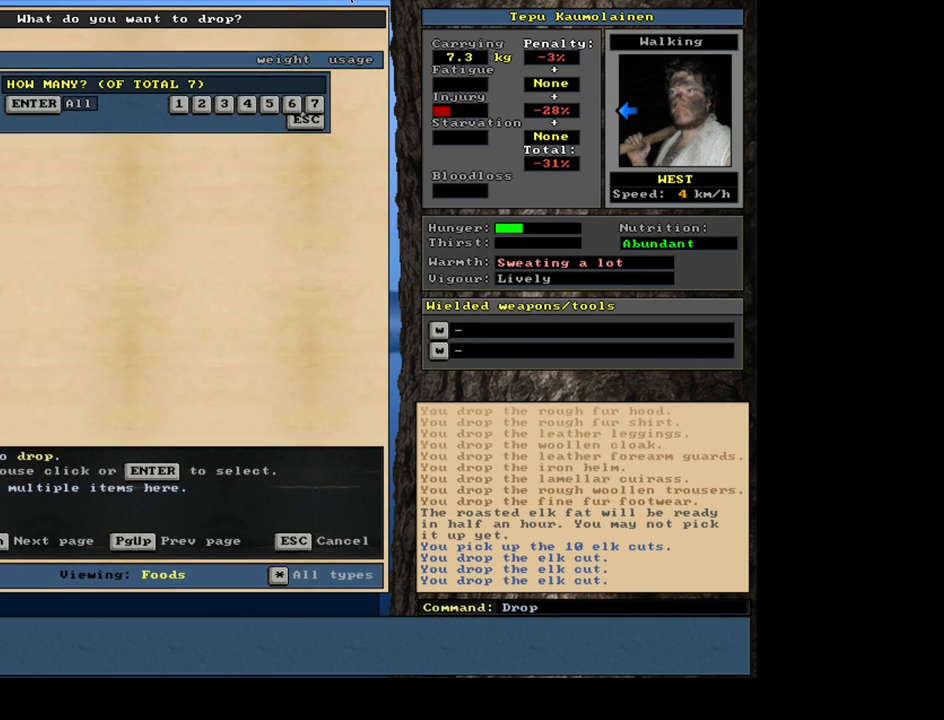
{"keys": [], "mouse": [], "events": [[34, "1", "down"], [117, "1", "up"]]}
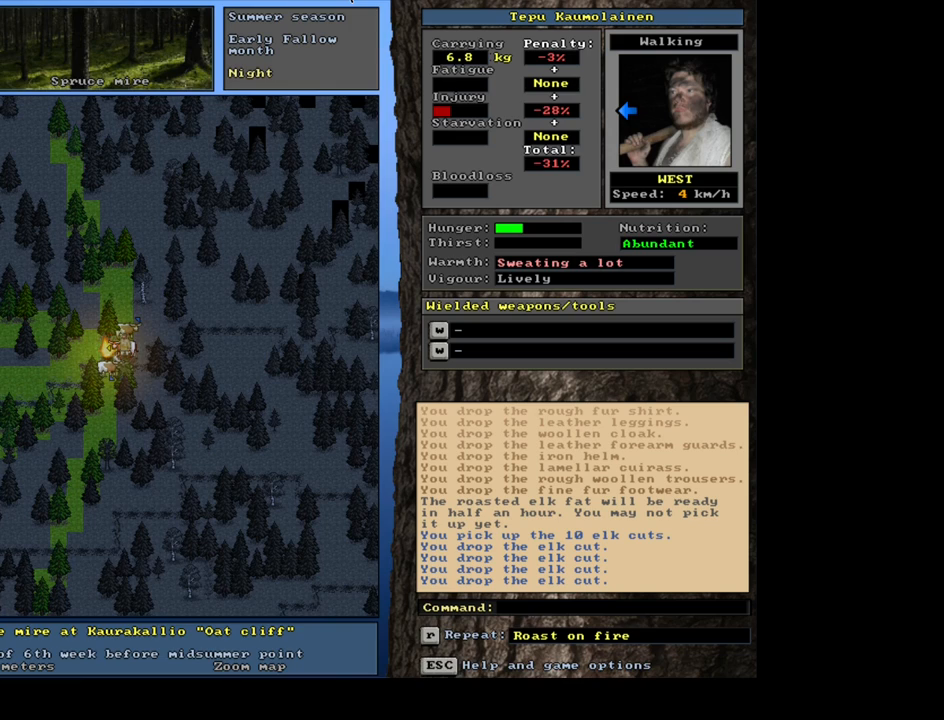
{"keys": ["f"], "mouse": [], "events": [[150, "d", "down"], [267, "d", "up"], [300, "tab", "down"], [384, "tab", "up"], [450, "f", "down"]]}
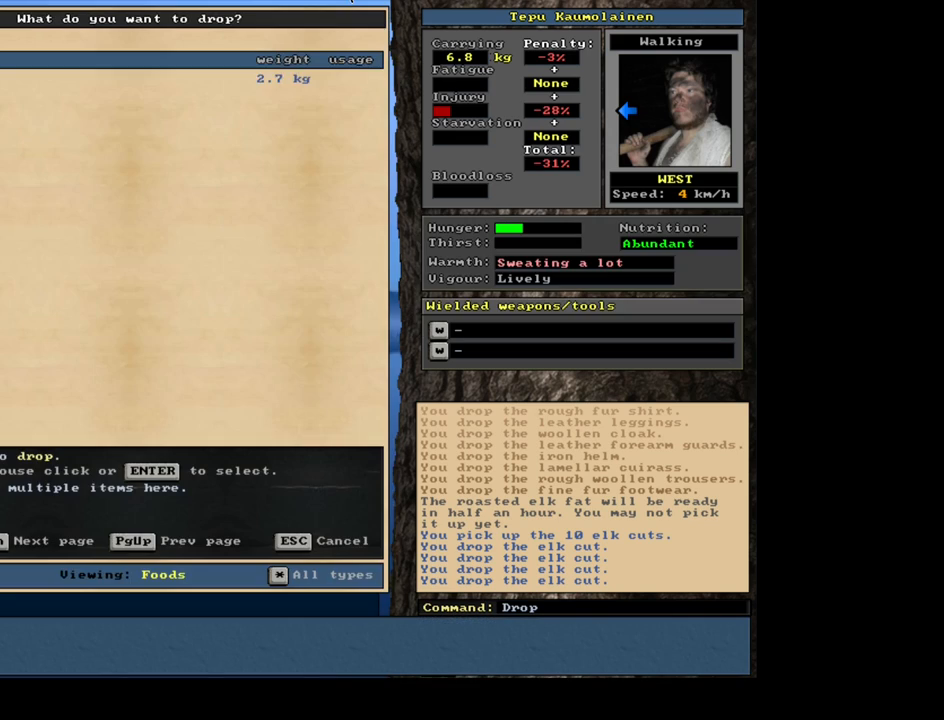
{"keys": [], "mouse": [], "events": [[50, "f", "up"], [284, "return", "down"], [367, "return", "up"]]}
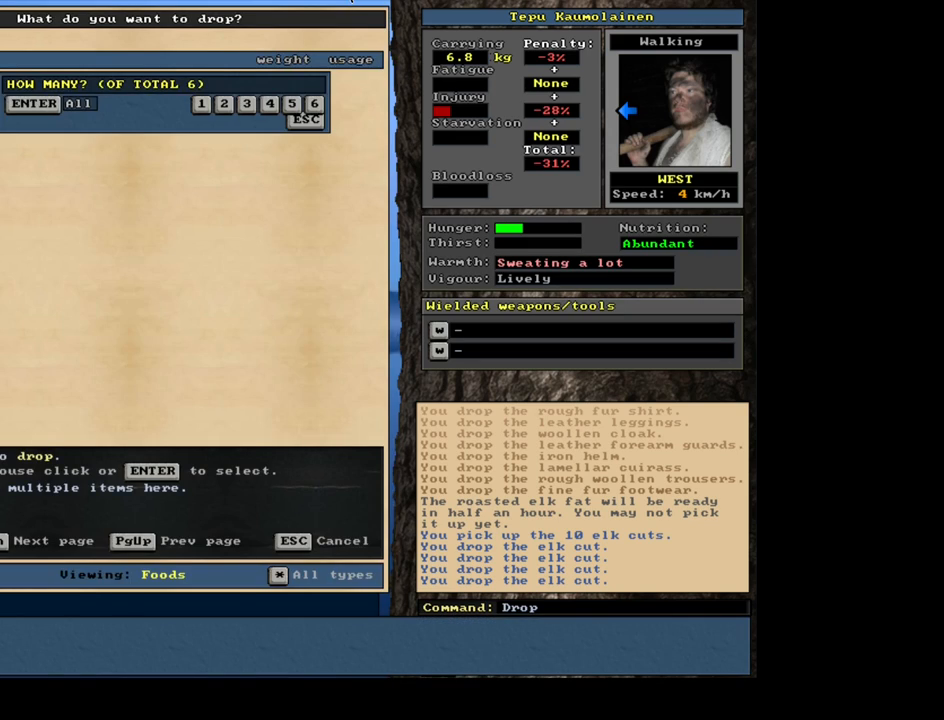
{"keys": [], "mouse": [], "events": [[134, "1", "down"], [250, "1", "up"]]}
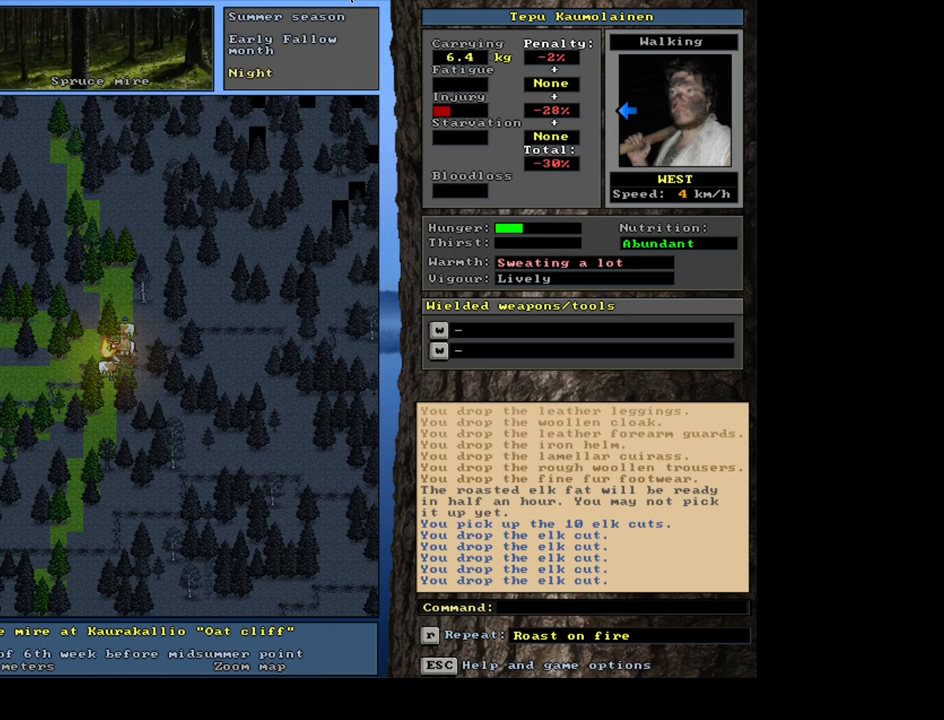
{"keys": [], "mouse": [], "events": []}
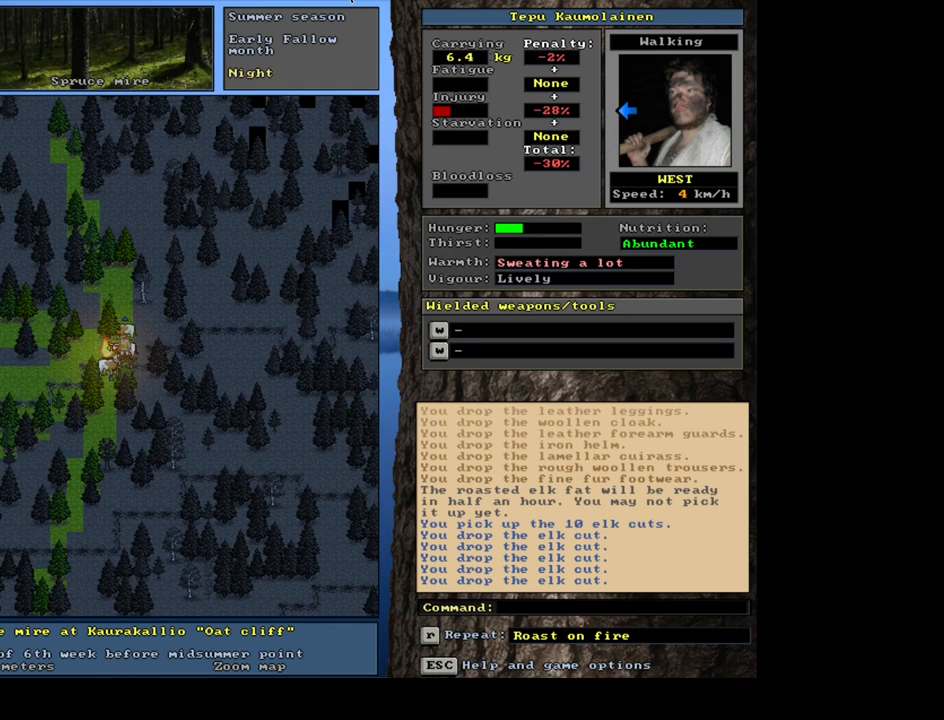
{"keys": [], "mouse": [], "events": []}
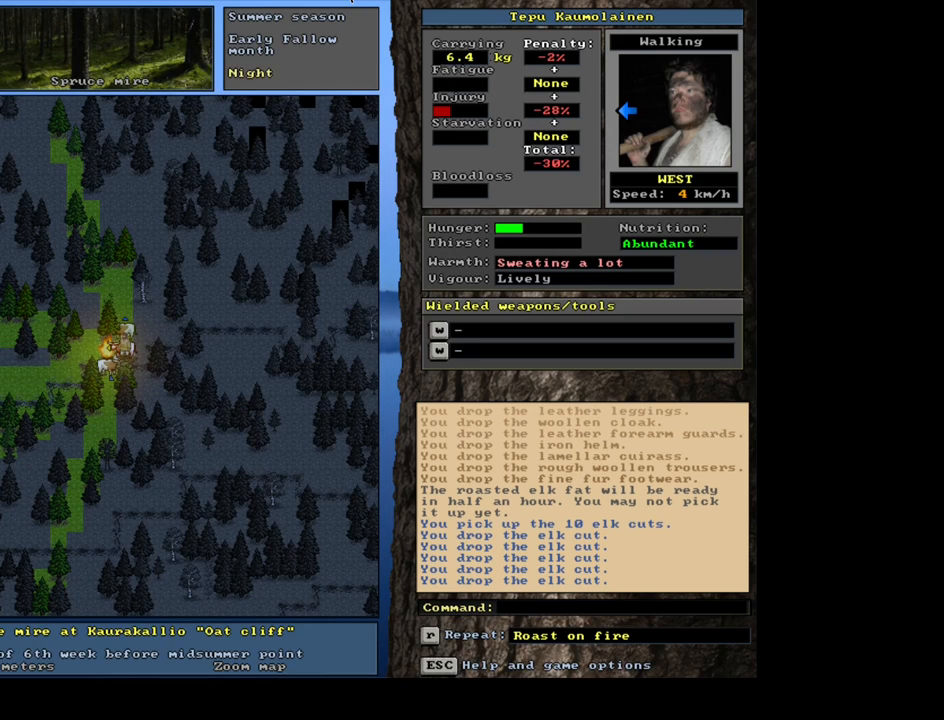
{"keys": [], "mouse": [], "events": [[100, "g", "down"], [200, "g", "up"]]}
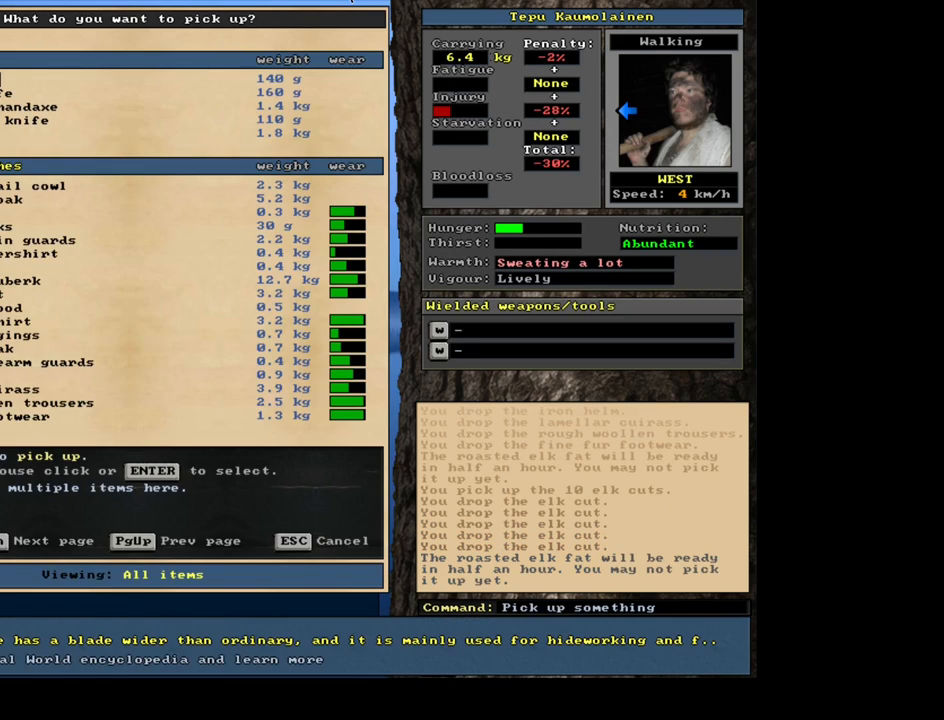
{"keys": ["tab"], "mouse": [], "events": [[184, "escape", "down"], [250, "escape", "up"], [400, "d", "down"], [500, "d", "up"], [500, "tab", "down"]]}
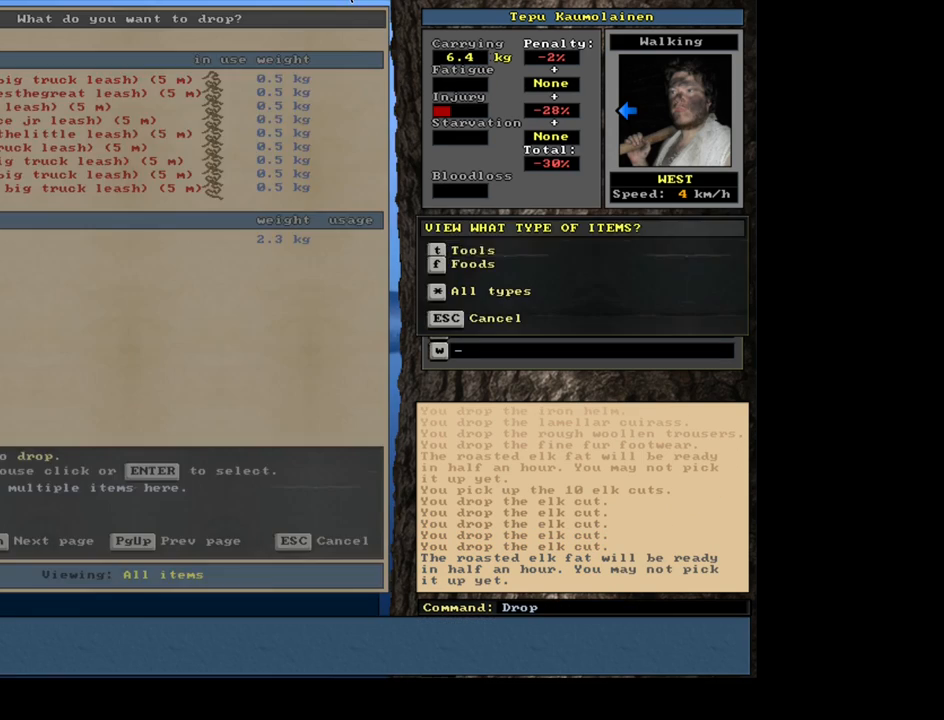
{"keys": [], "mouse": [], "events": [[100, "tab", "up"], [117, "f", "down"], [200, "f", "up"]]}
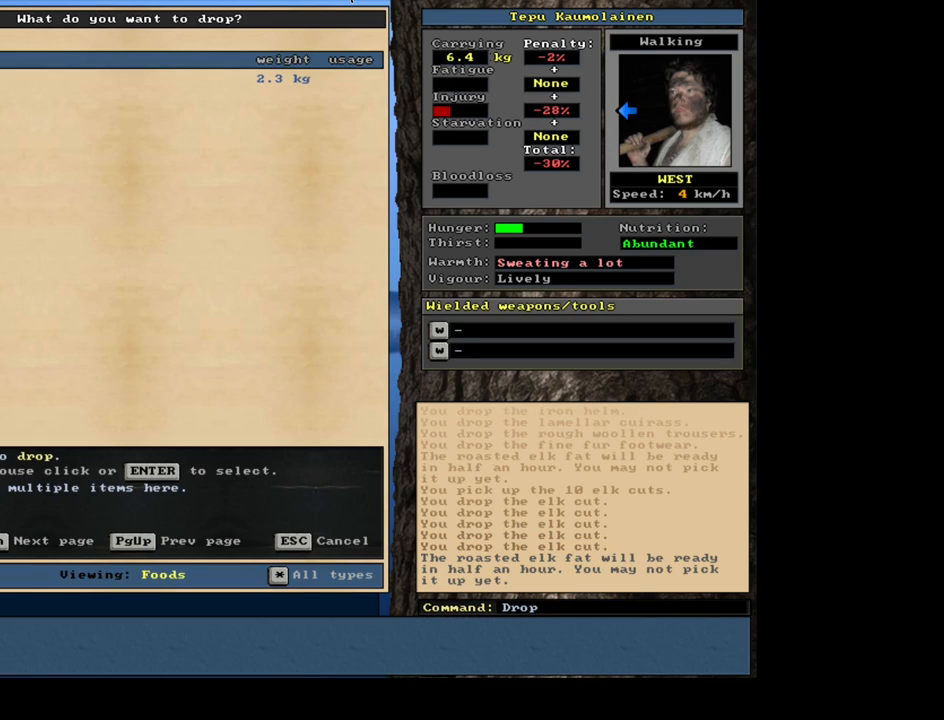
{"keys": [], "mouse": [], "events": [[217, "escape", "down"], [300, "escape", "up"]]}
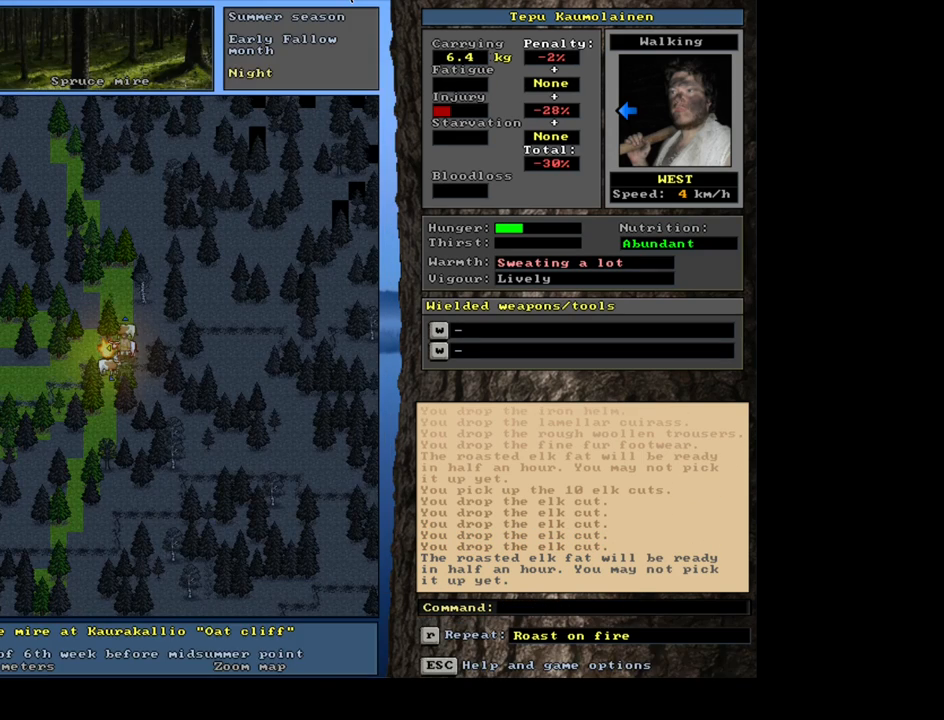
{"keys": [], "mouse": [], "events": [[34, "g", "down"], [117, "g", "up"], [217, "tab", "down"], [317, "f", "down"], [317, "tab", "up"], [367, "f", "up"]]}
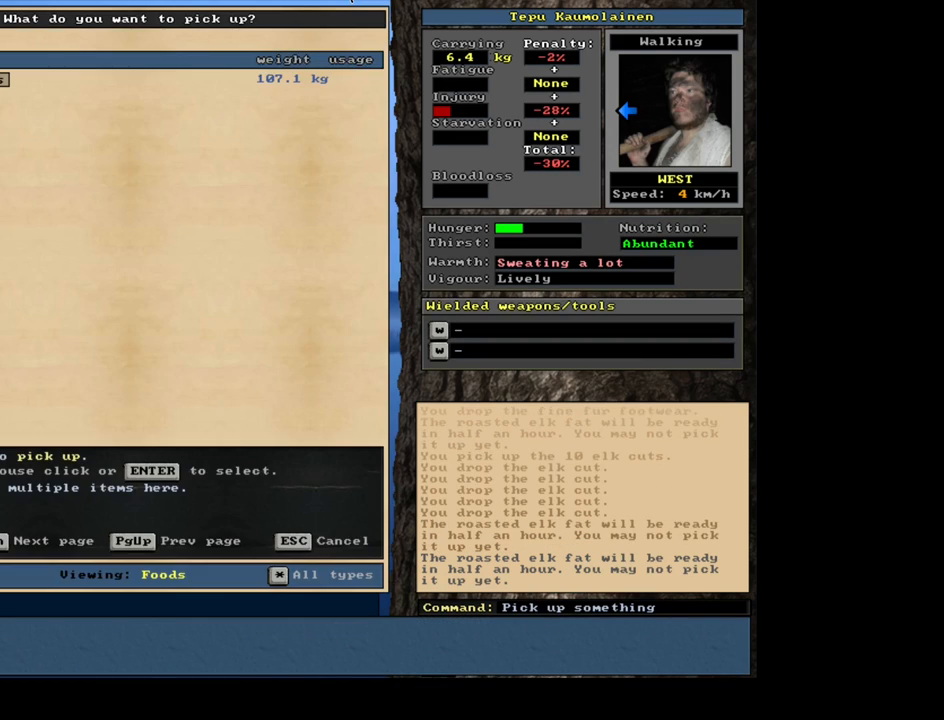
{"keys": [], "mouse": [], "events": []}